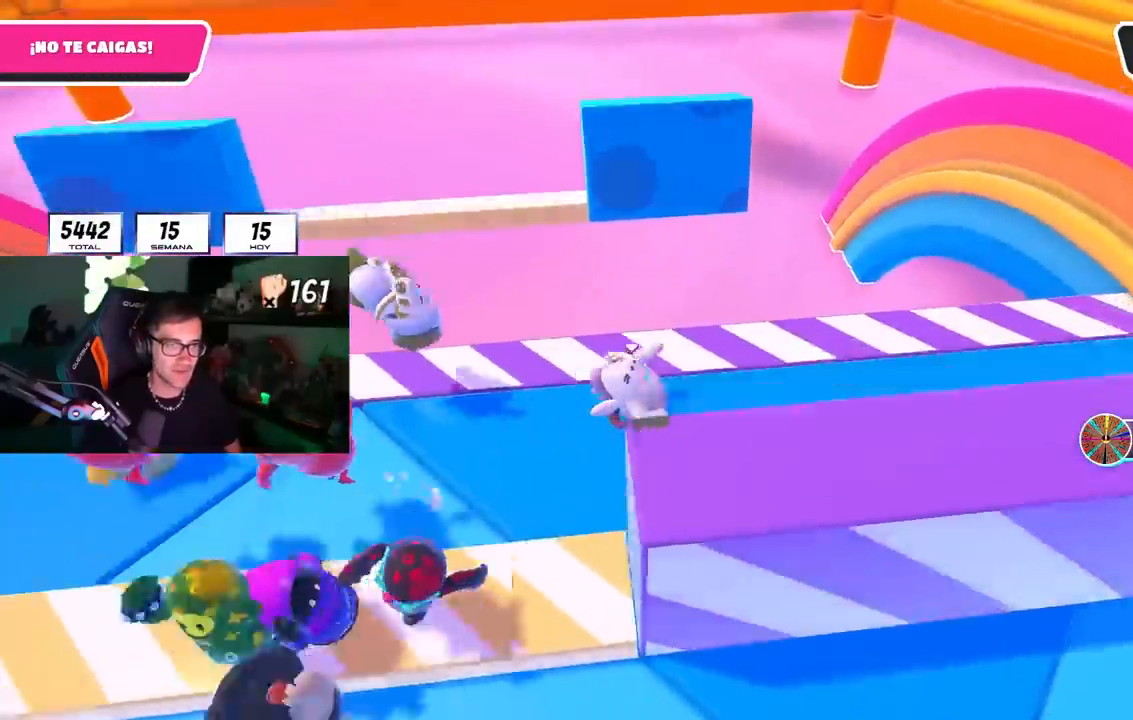
Gameplay with a controller (PlayStation layout); each line is a JSON object with the inputs held at the frame after it. "events" lists button and stick changes between this image and that frame as [ms after this image, input, new state], when the widget could be followed in between.
{"buttons": [], "left_stick": "right", "right_stick": "center"}
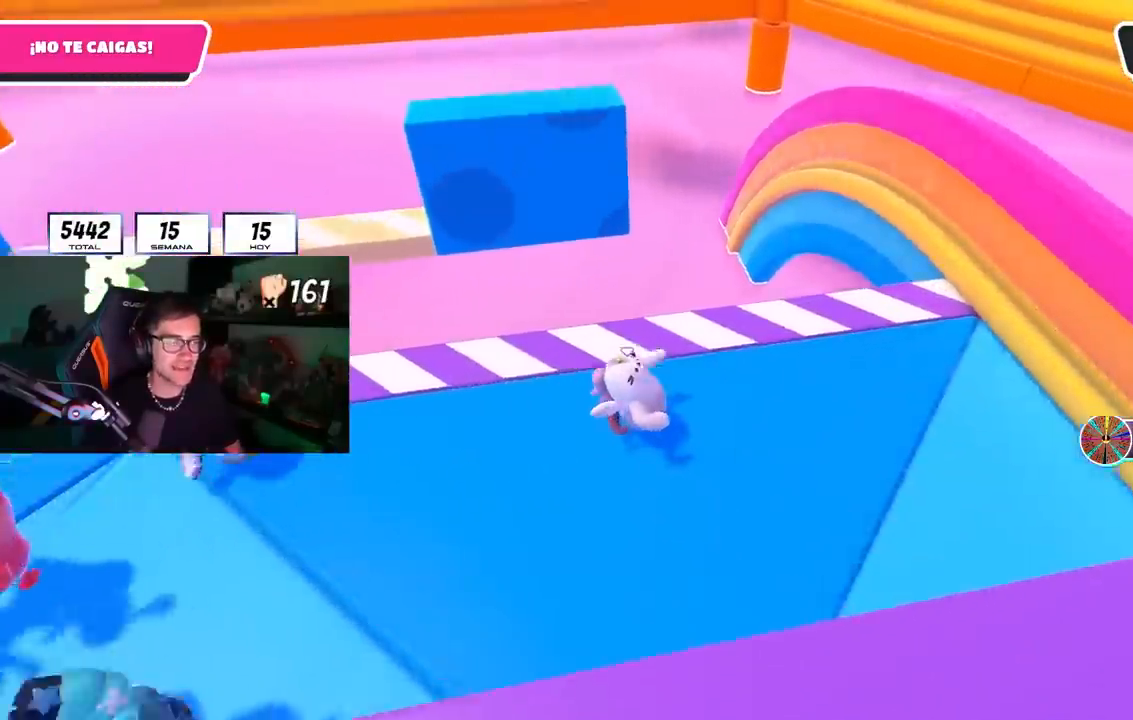
{"buttons": [], "left_stick": "left", "right_stick": "center", "events": [[350, "left_stick", "left"]]}
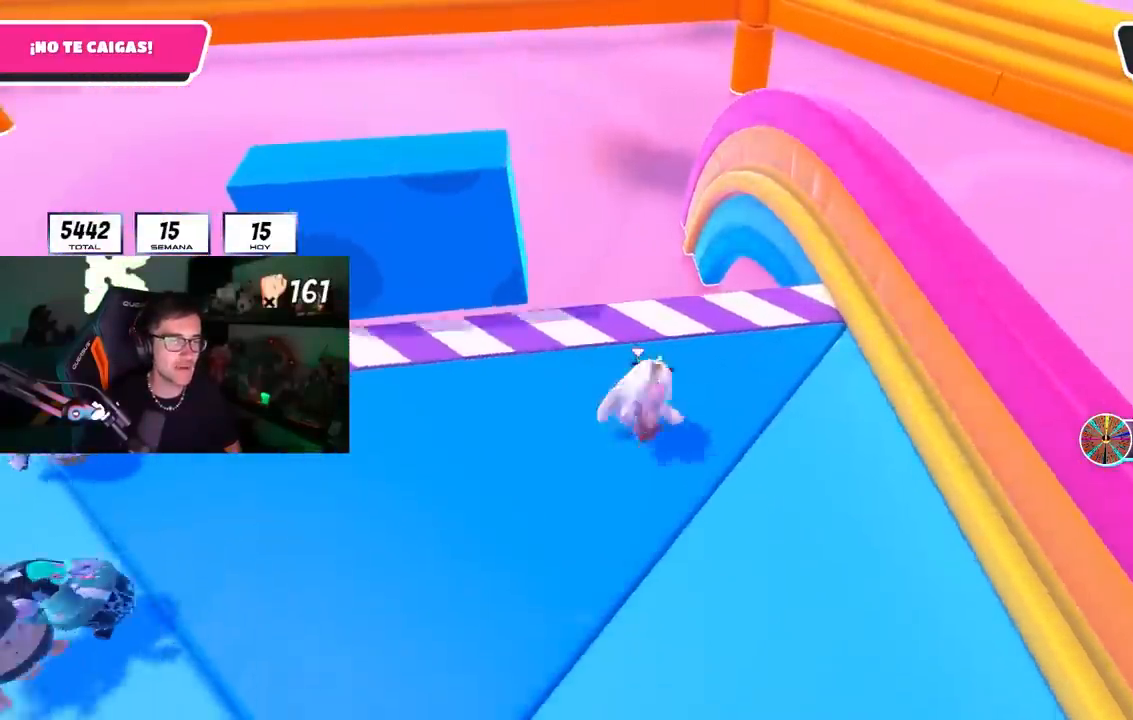
{"buttons": [], "left_stick": "center", "right_stick": "center", "events": [[83, "left_stick", "center"], [317, "left_stick", "up-left"], [467, "left_stick", "center"]]}
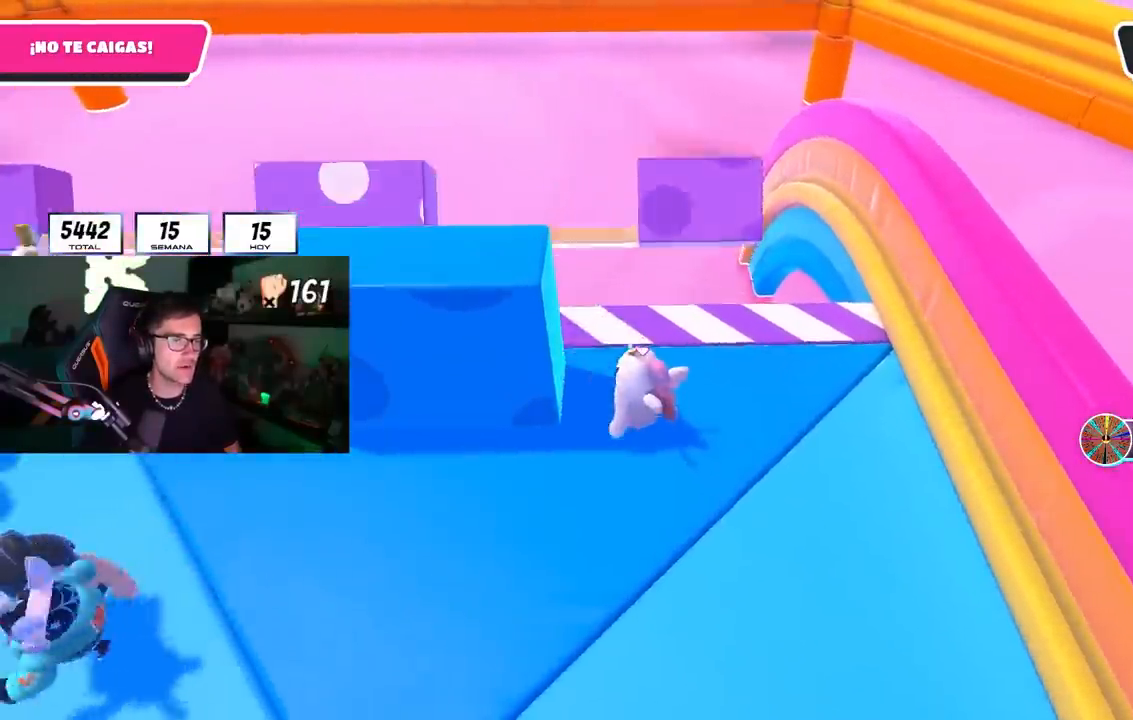
{"buttons": [], "left_stick": "left", "right_stick": "center", "events": [[150, "left_stick", "left"]]}
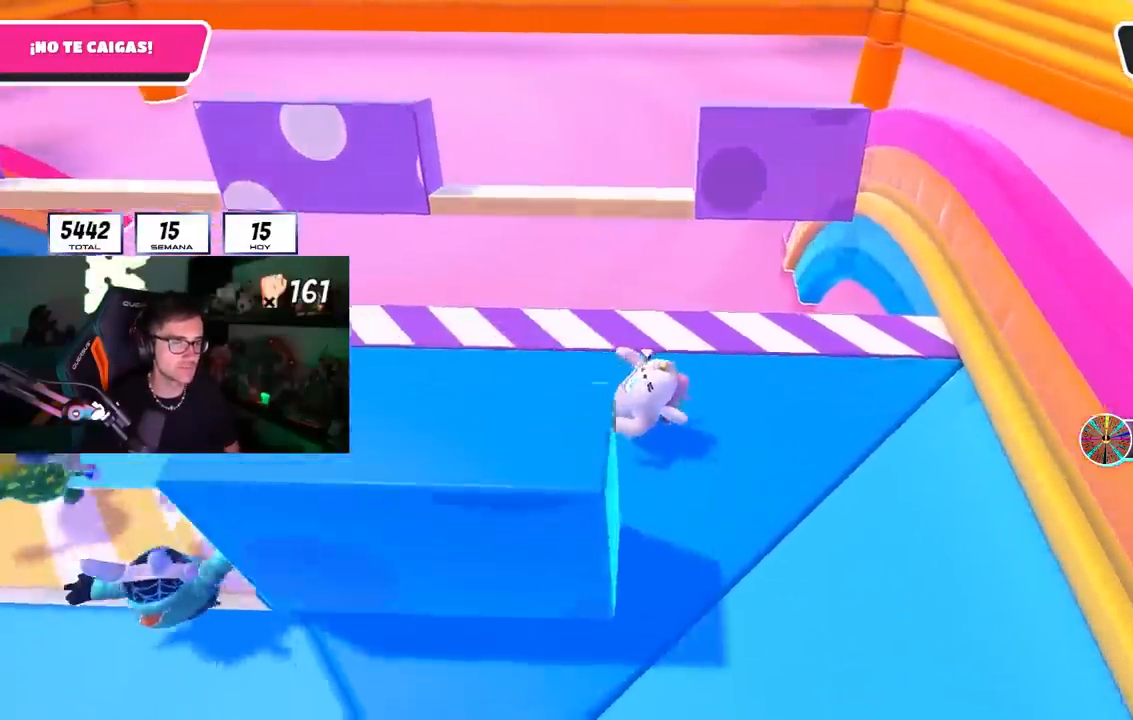
{"buttons": [], "left_stick": "right", "right_stick": "center", "events": [[150, "CROSS", "down"], [233, "left_stick", "right"], [350, "CROSS", "up"]]}
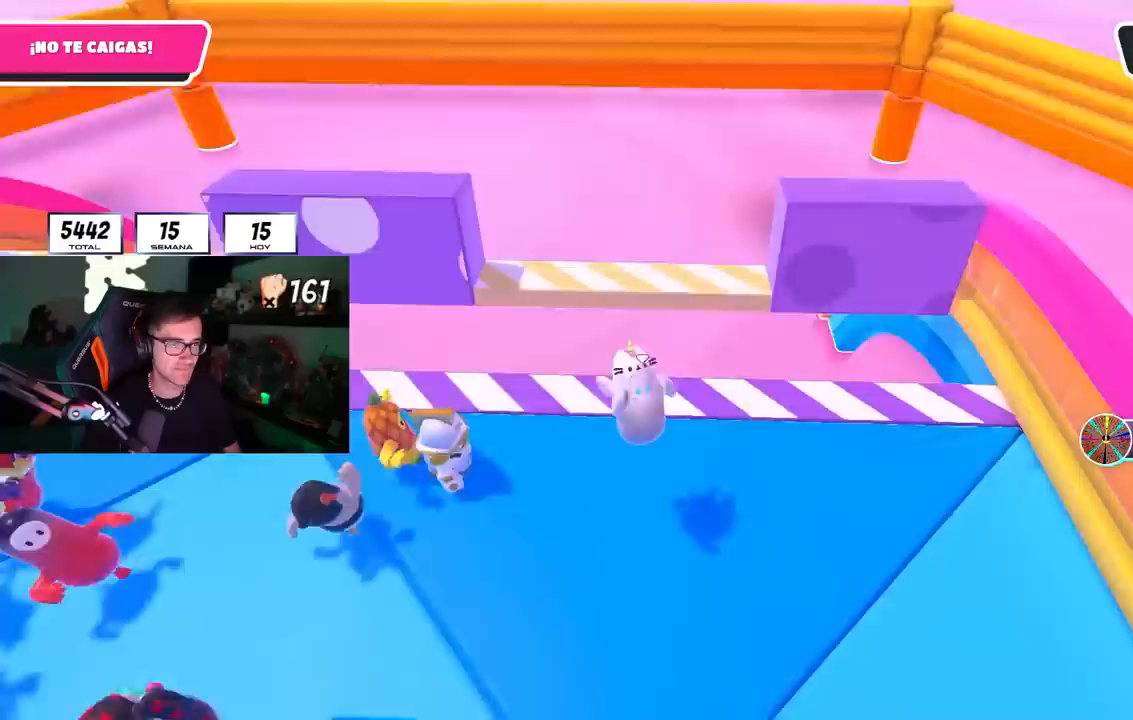
{"buttons": [], "left_stick": "right", "right_stick": "center", "events": [[67, "right_stick", "down"], [200, "right_stick", "center"]]}
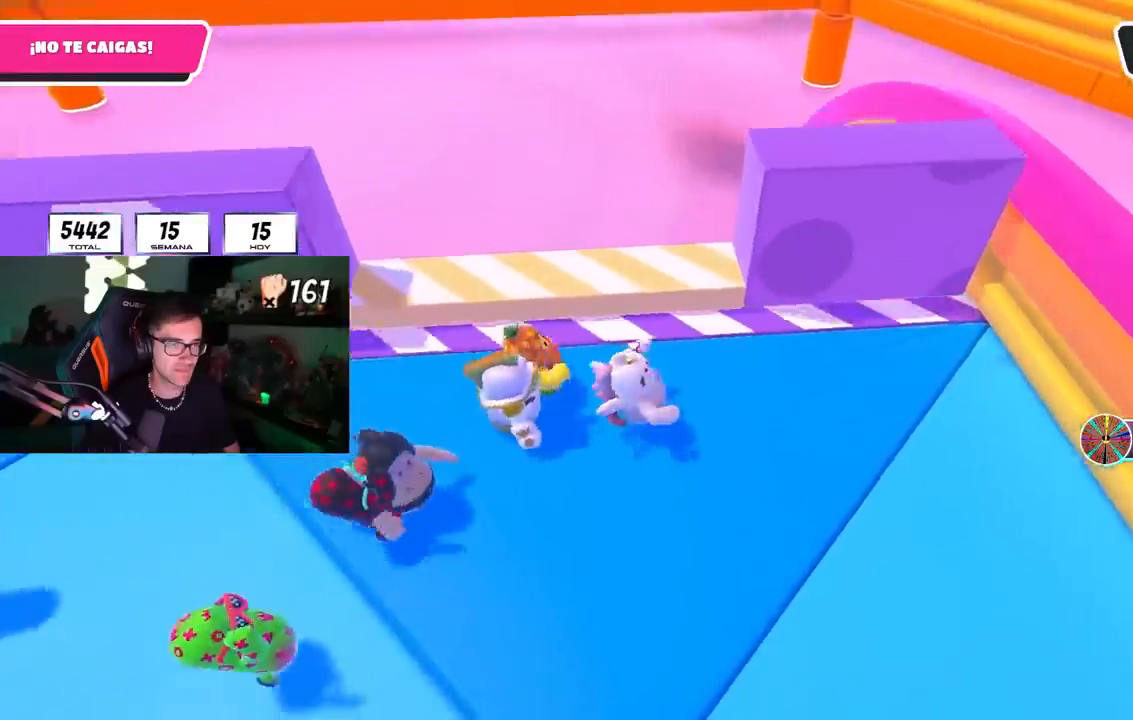
{"buttons": [], "left_stick": "down-left", "right_stick": "center", "events": [[100, "left_stick", "up-left"], [117, "CROSS", "down"], [333, "CROSS", "up"], [417, "left_stick", "down-left"]]}
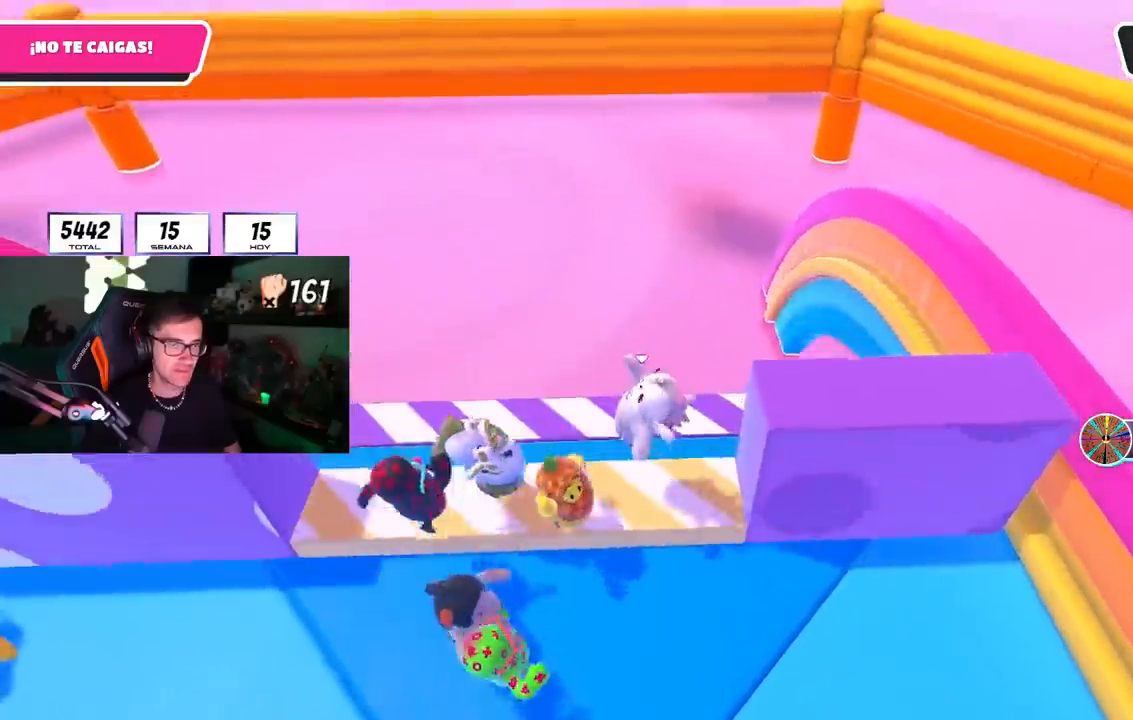
{"buttons": [], "left_stick": "left", "right_stick": "center", "events": [[167, "left_stick", "left"], [283, "CROSS", "down"], [450, "CROSS", "up"]]}
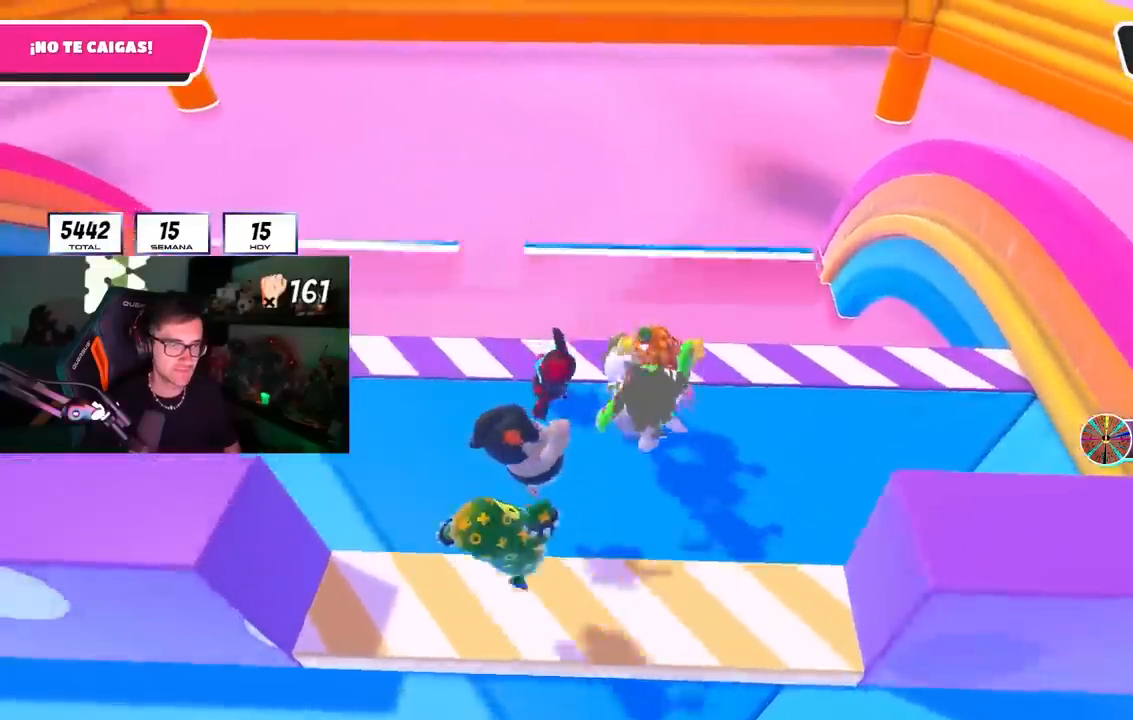
{"buttons": [], "left_stick": "left", "right_stick": "center", "events": [[117, "L1", "down"], [167, "L1", "up"], [250, "CROSS", "down"], [433, "CROSS", "up"]]}
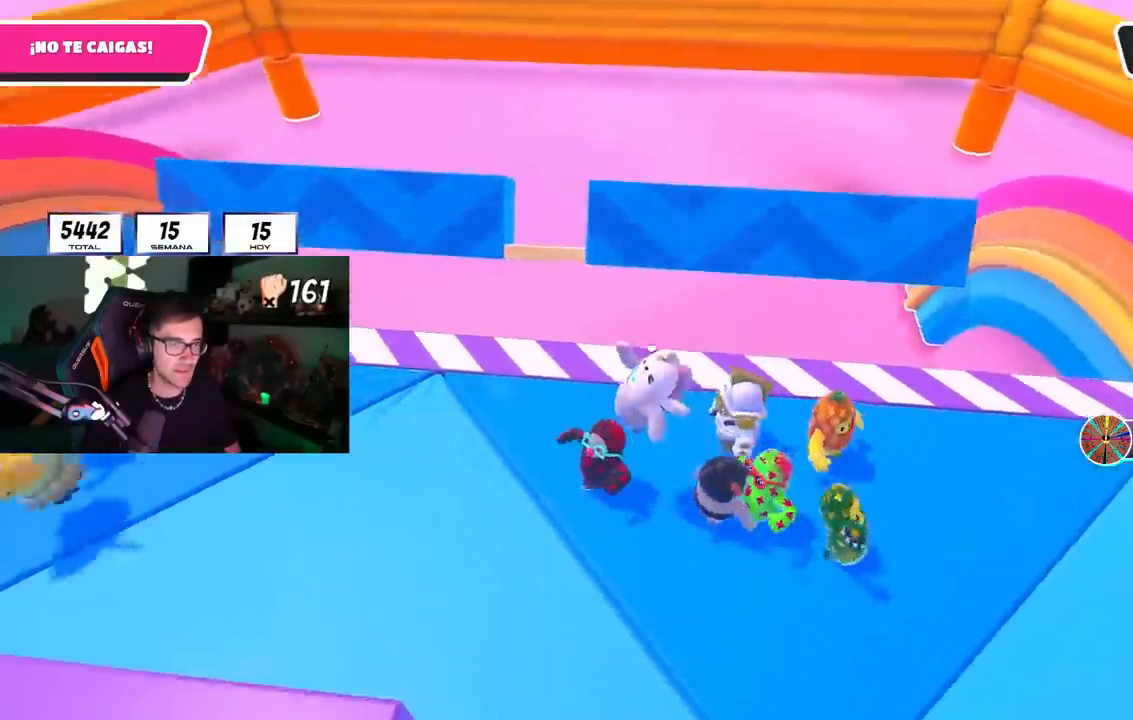
{"buttons": ["CROSS"], "left_stick": "up-right", "right_stick": "center", "events": [[367, "left_stick", "up-right"], [383, "CROSS", "down"]]}
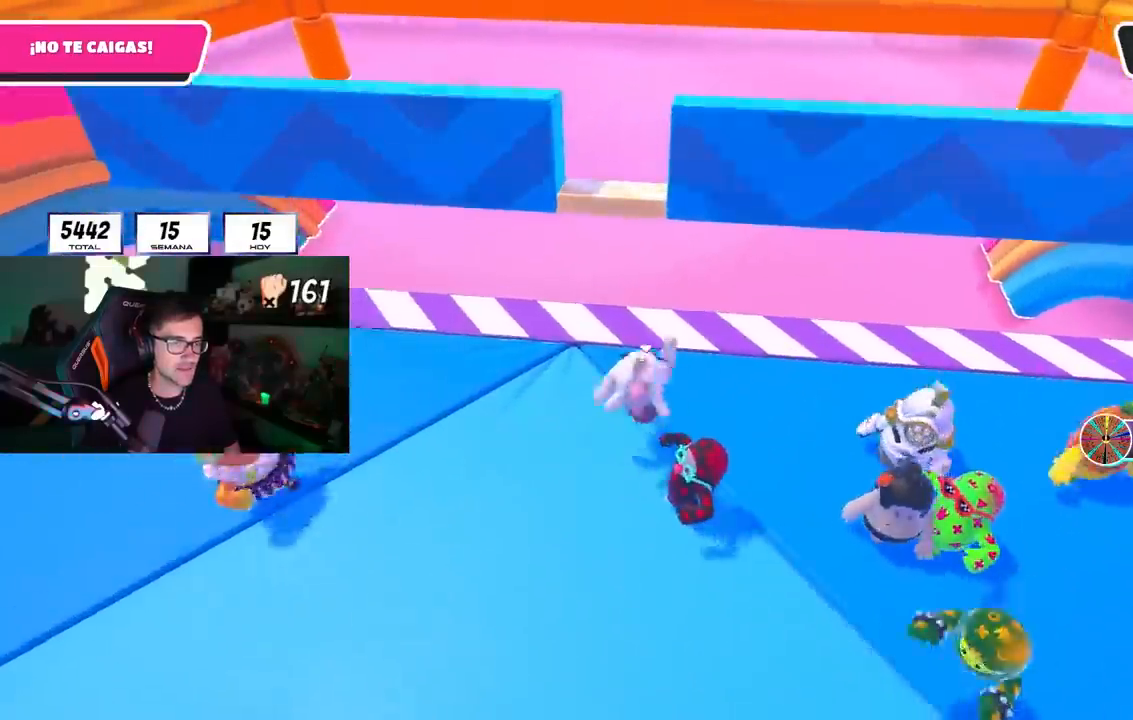
{"buttons": [], "left_stick": "right", "right_stick": "center", "events": [[100, "CROSS", "up"], [150, "left_stick", "center"], [233, "left_stick", "up-left"], [417, "left_stick", "up-right"], [467, "left_stick", "right"]]}
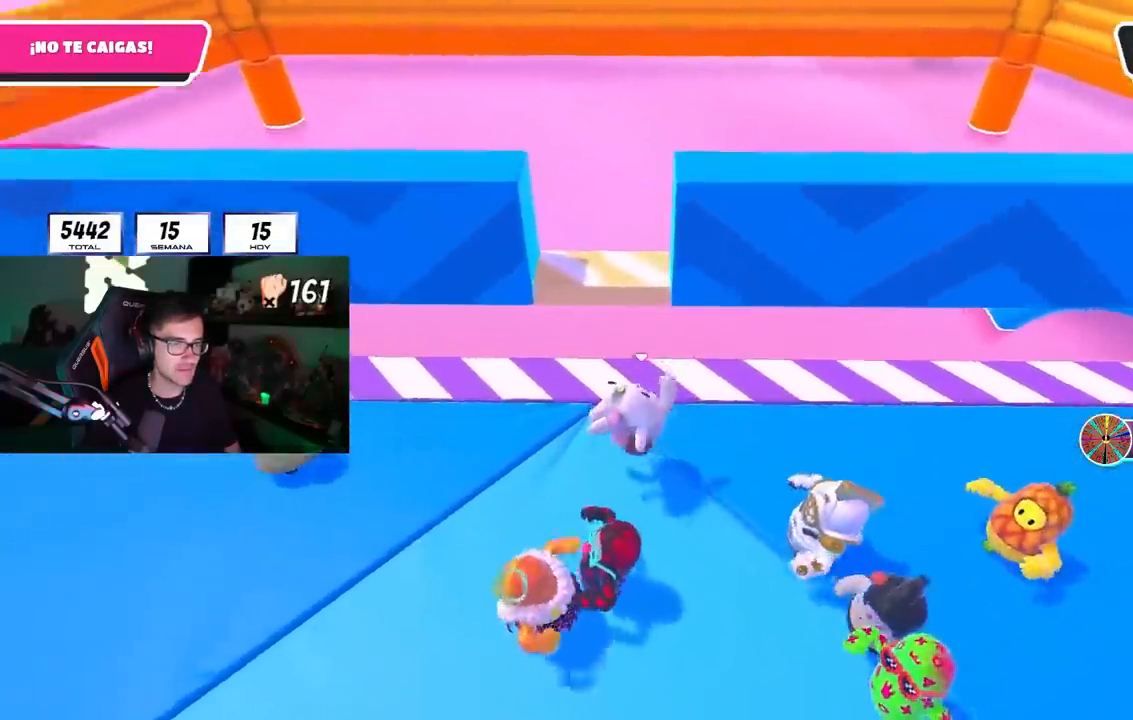
{"buttons": ["CROSS"], "left_stick": "down-right", "right_stick": "center", "events": [[100, "left_stick", "up-left"], [233, "left_stick", "center"], [367, "CROSS", "down"], [417, "left_stick", "right"], [500, "left_stick", "down-right"]]}
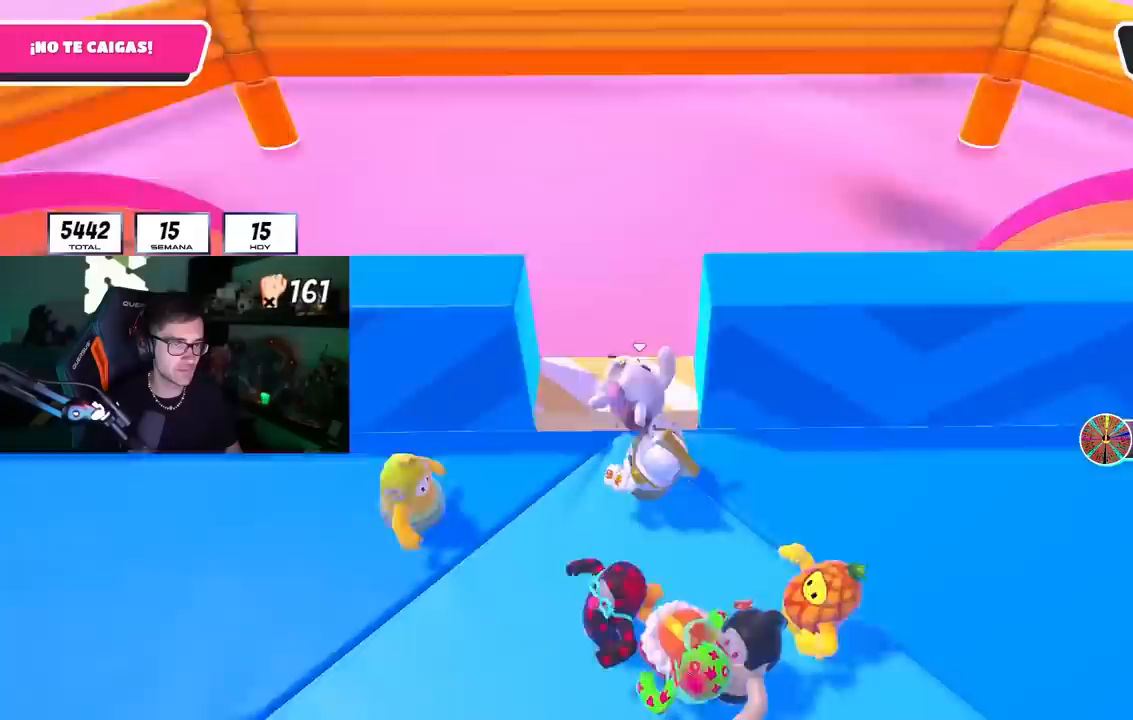
{"buttons": [], "left_stick": "right", "right_stick": "center", "events": [[50, "CROSS", "up"], [217, "left_stick", "right"]]}
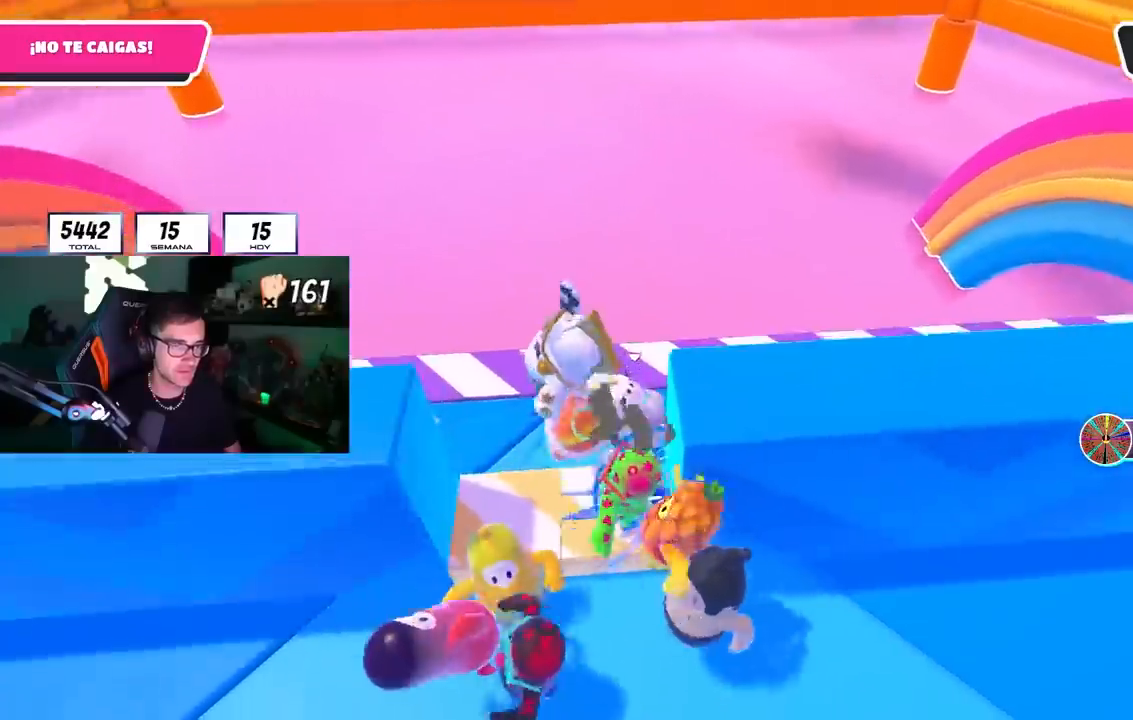
{"buttons": [], "left_stick": "right", "right_stick": "center", "events": []}
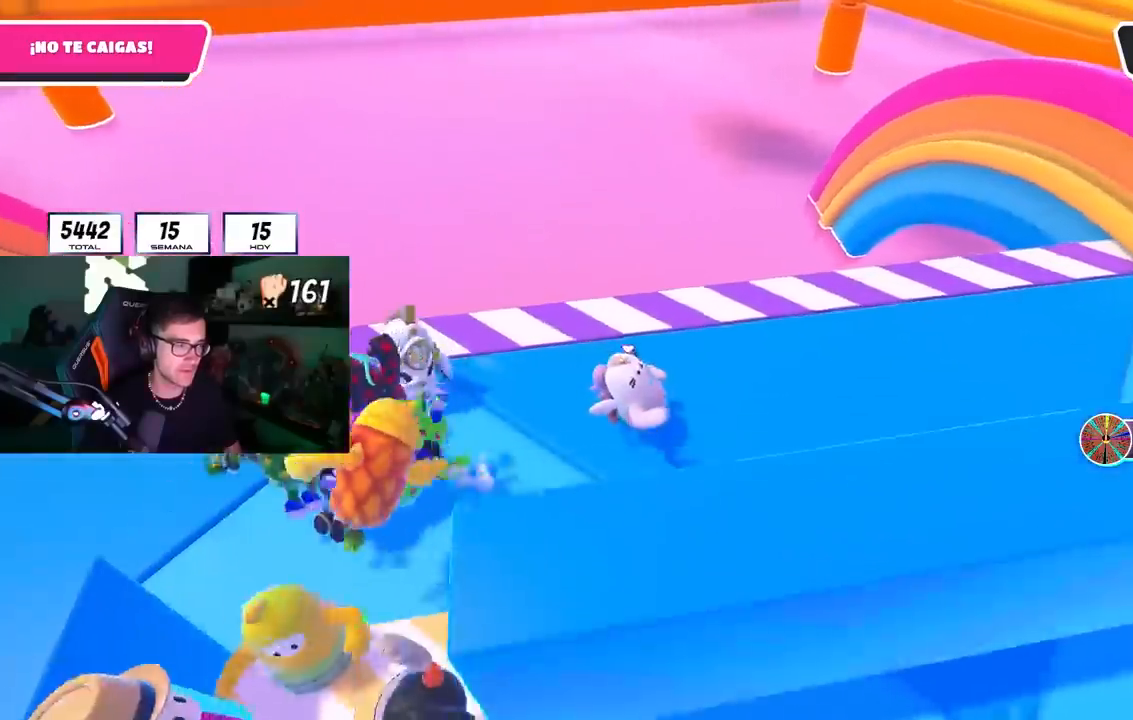
{"buttons": [], "left_stick": "left", "right_stick": "center", "events": [[350, "left_stick", "center"], [417, "left_stick", "left"]]}
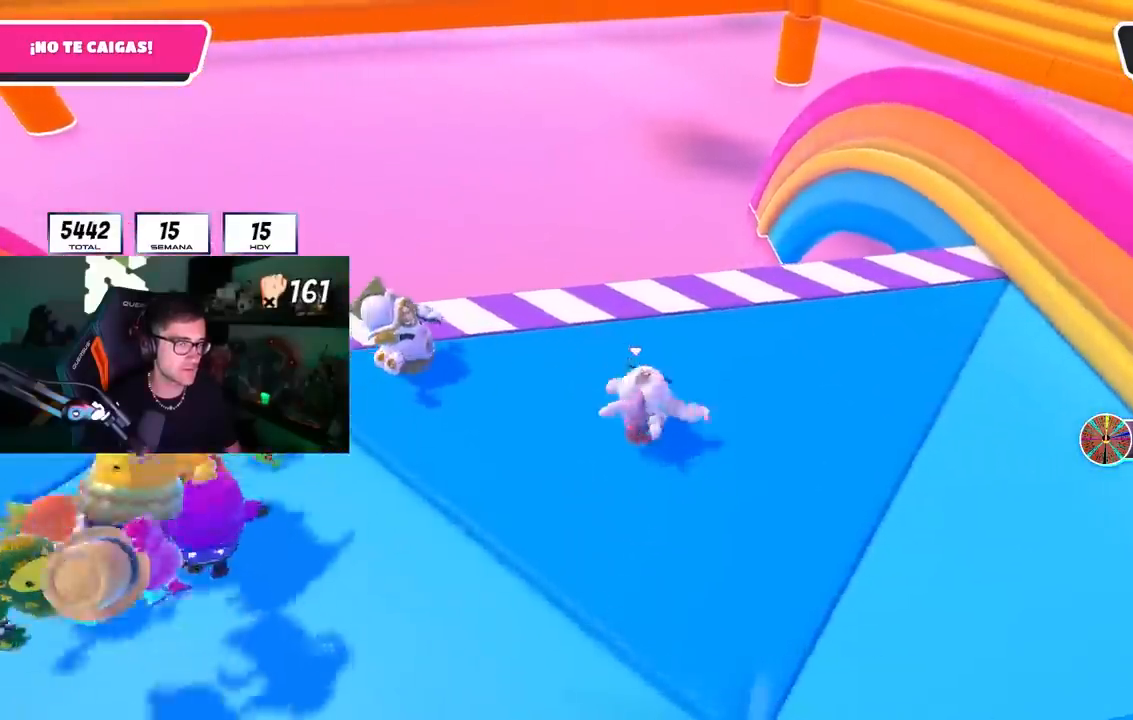
{"buttons": [], "left_stick": "center", "right_stick": "center", "events": [[183, "left_stick", "center"], [283, "left_stick", "left"], [450, "left_stick", "center"]]}
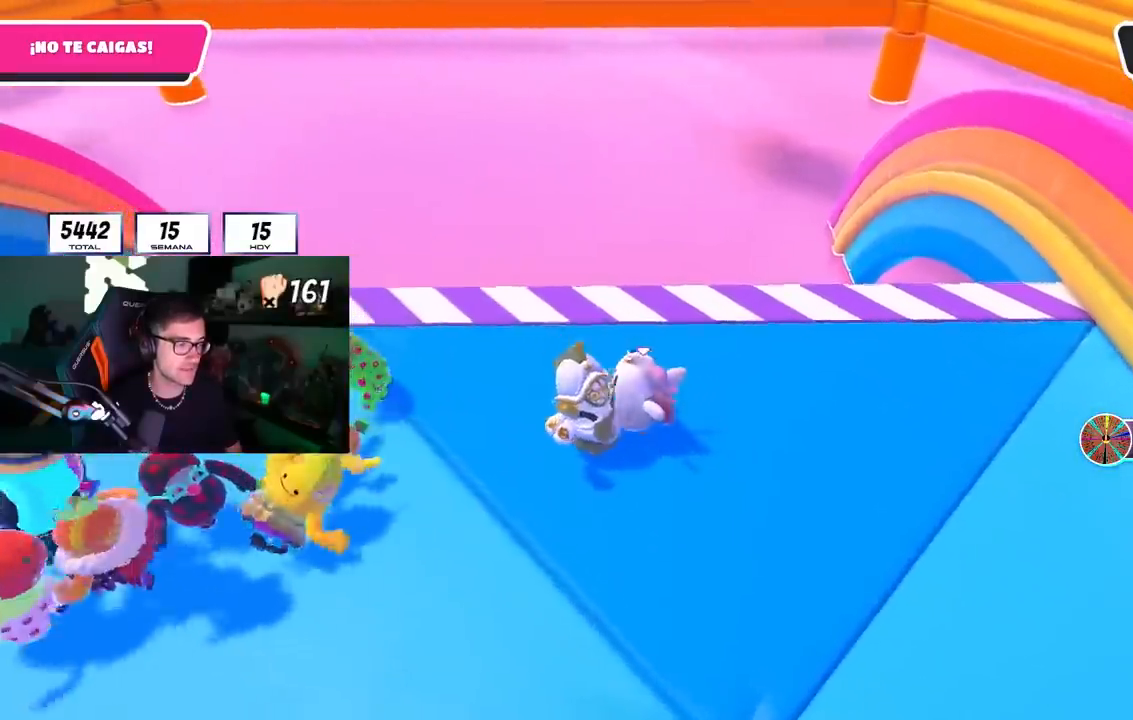
{"buttons": [], "left_stick": "left", "right_stick": "center", "events": [[83, "left_stick", "left"]]}
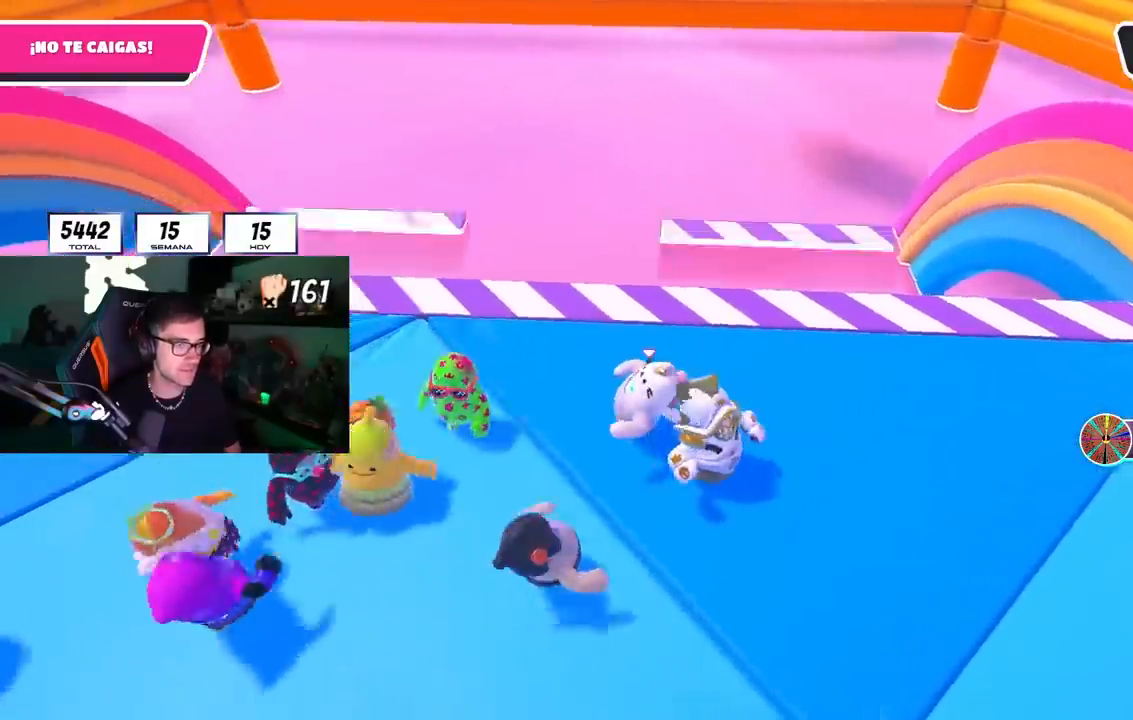
{"buttons": [], "left_stick": "right", "right_stick": "center", "events": [[50, "CROSS", "down"], [233, "CROSS", "up"], [300, "left_stick", "up"], [367, "left_stick", "right"]]}
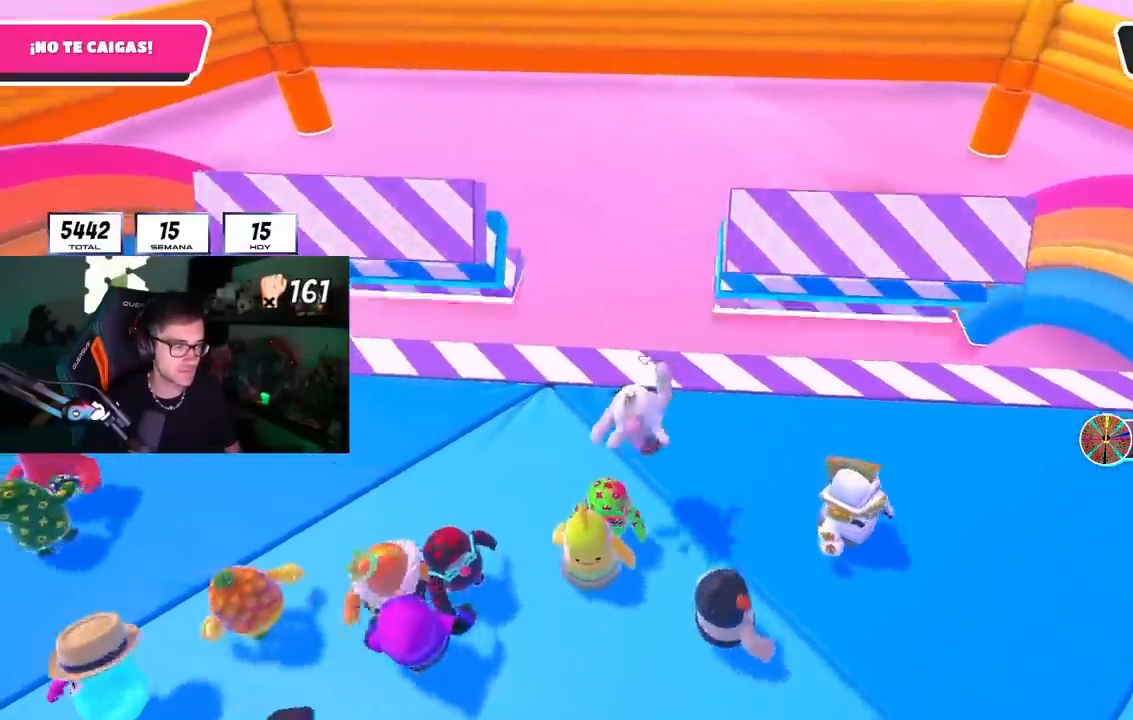
{"buttons": ["CROSS"], "left_stick": "left", "right_stick": "center", "events": [[67, "CROSS", "down"], [200, "CROSS", "up"], [250, "CROSS", "down"], [383, "CROSS", "up"], [400, "left_stick", "left"], [450, "CROSS", "down"]]}
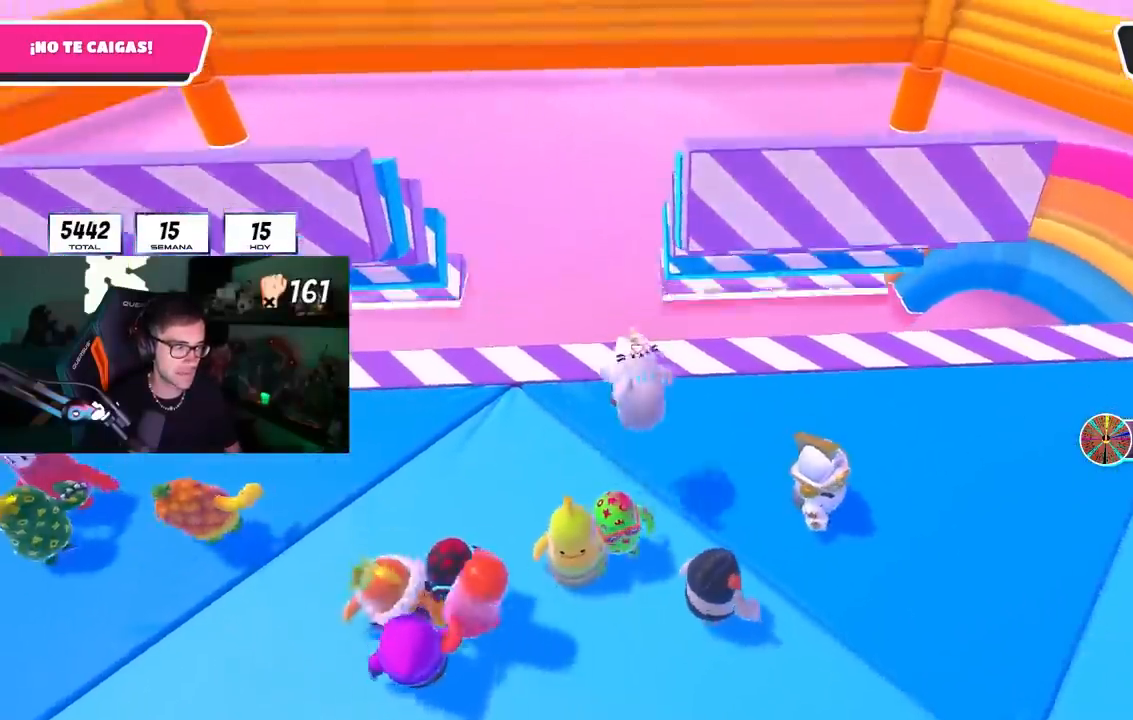
{"buttons": [], "left_stick": "right", "right_stick": "center", "events": [[67, "CROSS", "up"], [350, "CROSS", "down"], [450, "left_stick", "center"], [483, "CROSS", "up"], [500, "left_stick", "right"]]}
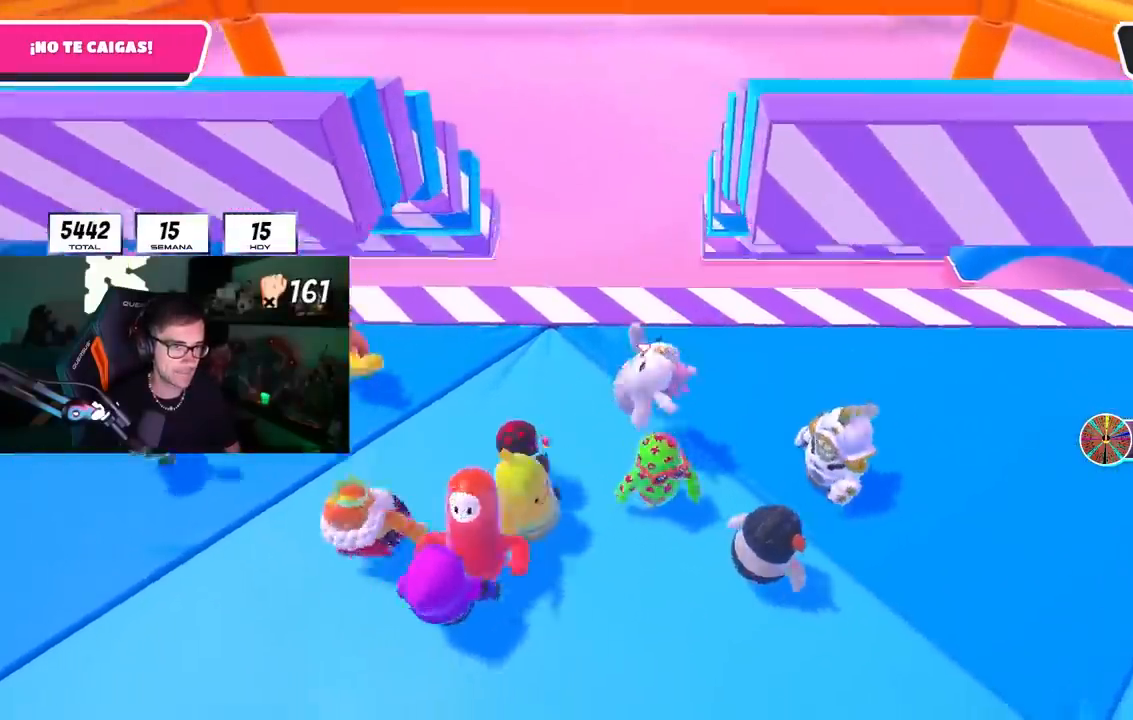
{"buttons": [], "left_stick": "right", "right_stick": "center", "events": [[33, "CROSS", "down"], [183, "CROSS", "up"], [233, "left_stick", "center"], [450, "left_stick", "right"]]}
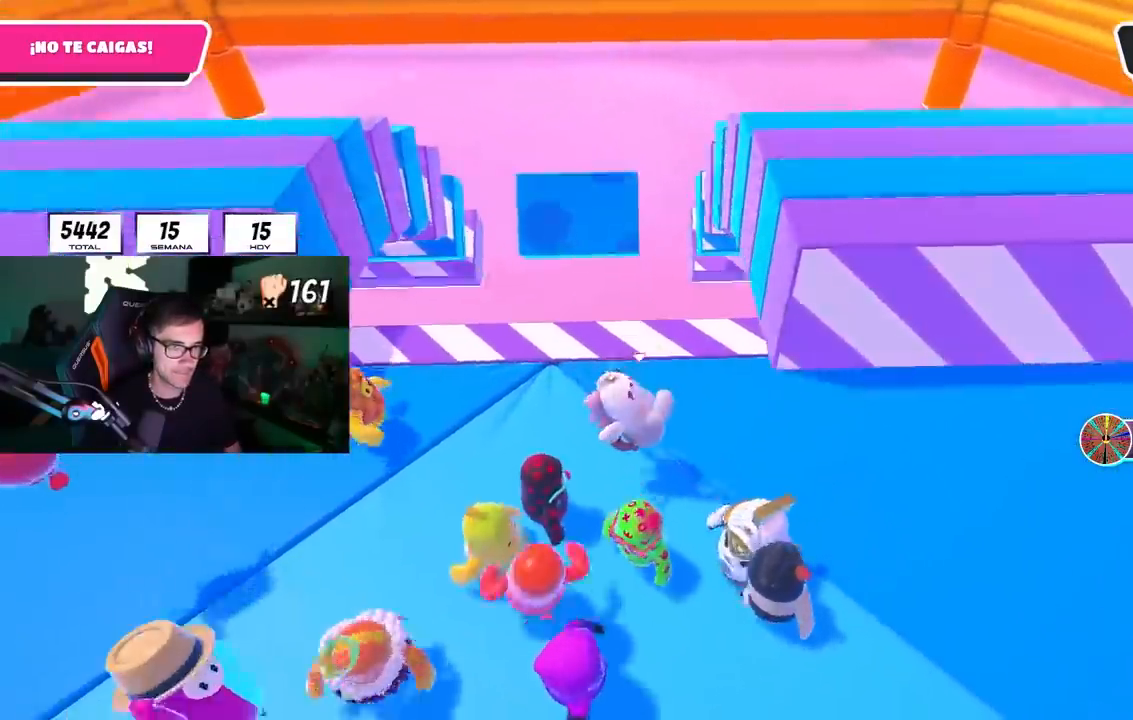
{"buttons": [], "left_stick": "down-right", "right_stick": "center", "events": [[133, "left_stick", "center"], [483, "left_stick", "down-right"]]}
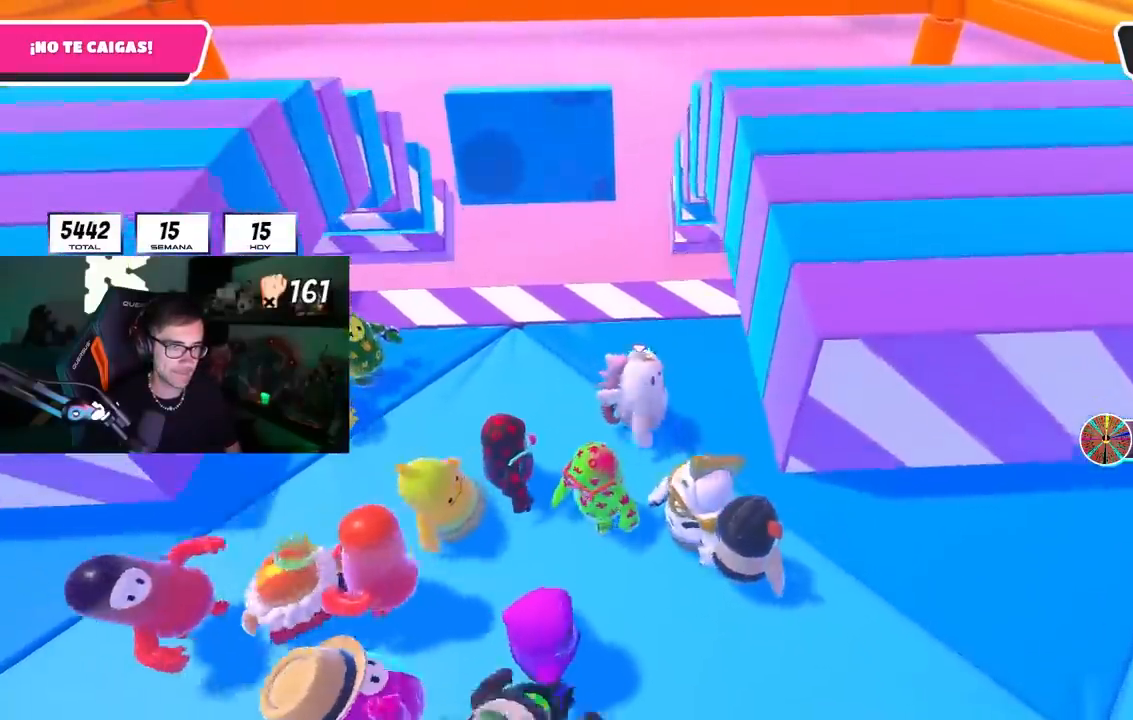
{"buttons": ["CROSS"], "left_stick": "up", "right_stick": "center", "events": [[183, "CROSS", "down"], [367, "CROSS", "up"], [417, "left_stick", "up"], [467, "CROSS", "down"]]}
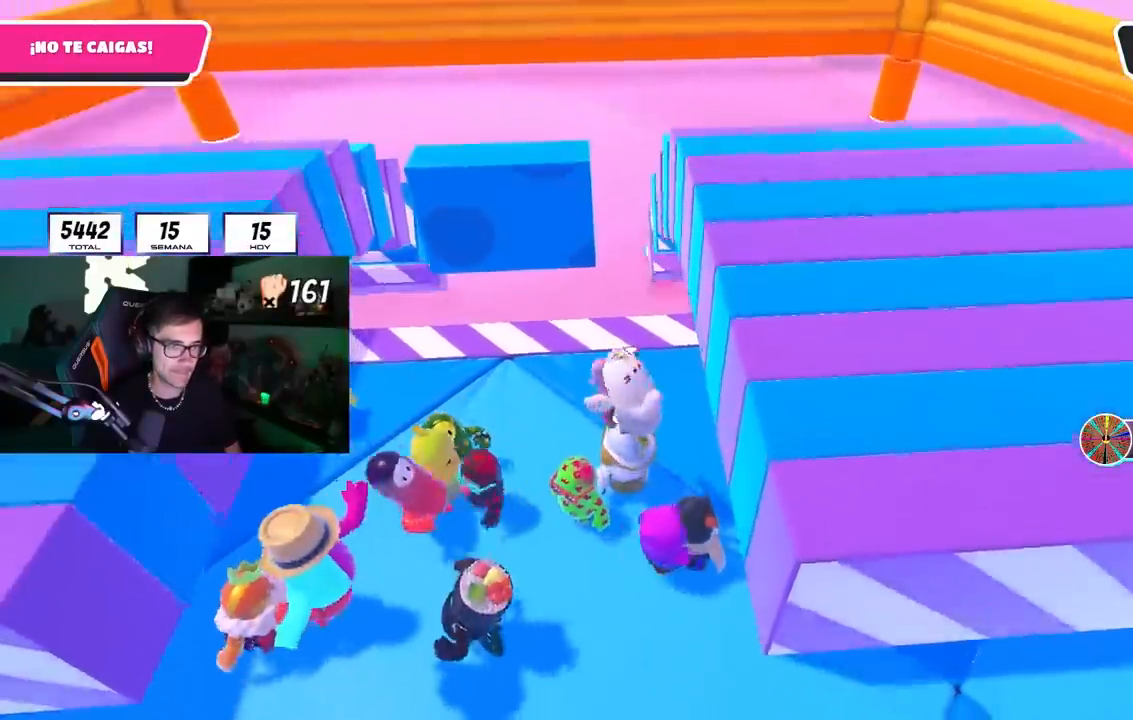
{"buttons": [], "left_stick": "right", "right_stick": "center", "events": [[83, "CROSS", "up"], [133, "CROSS", "down"], [250, "CROSS", "up"], [300, "CROSS", "down"], [350, "left_stick", "right"], [417, "CROSS", "up"]]}
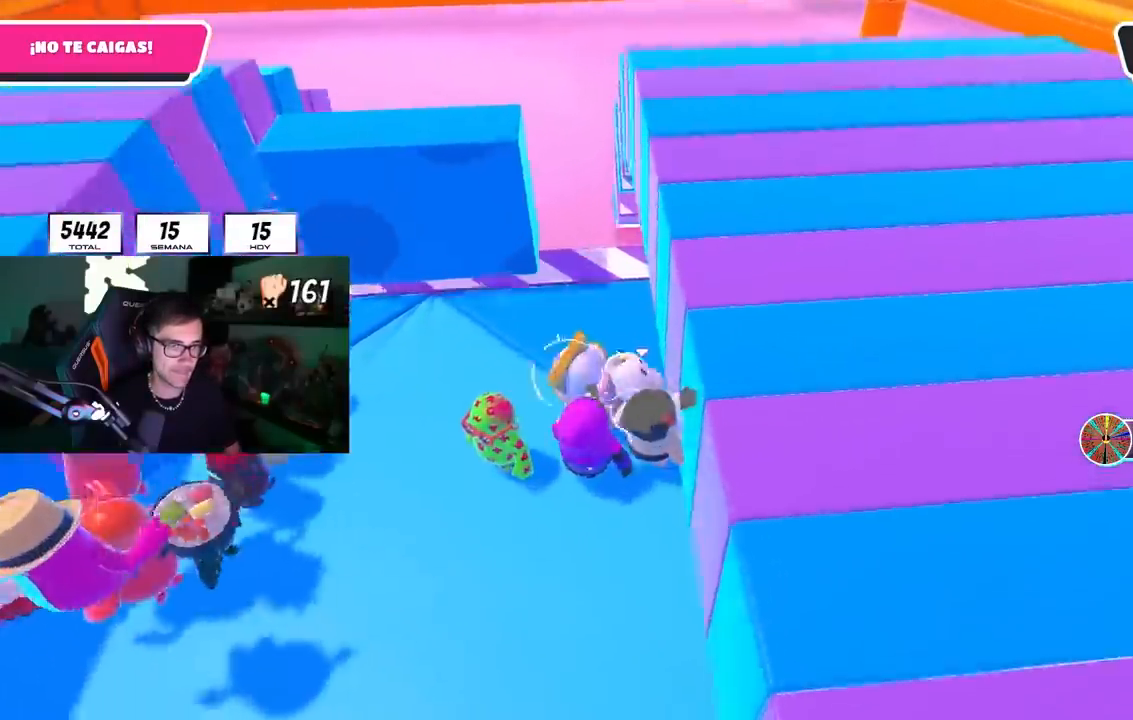
{"buttons": [], "left_stick": "left", "right_stick": "center", "events": [[83, "left_stick", "left"], [317, "left_stick", "center"], [450, "left_stick", "left"]]}
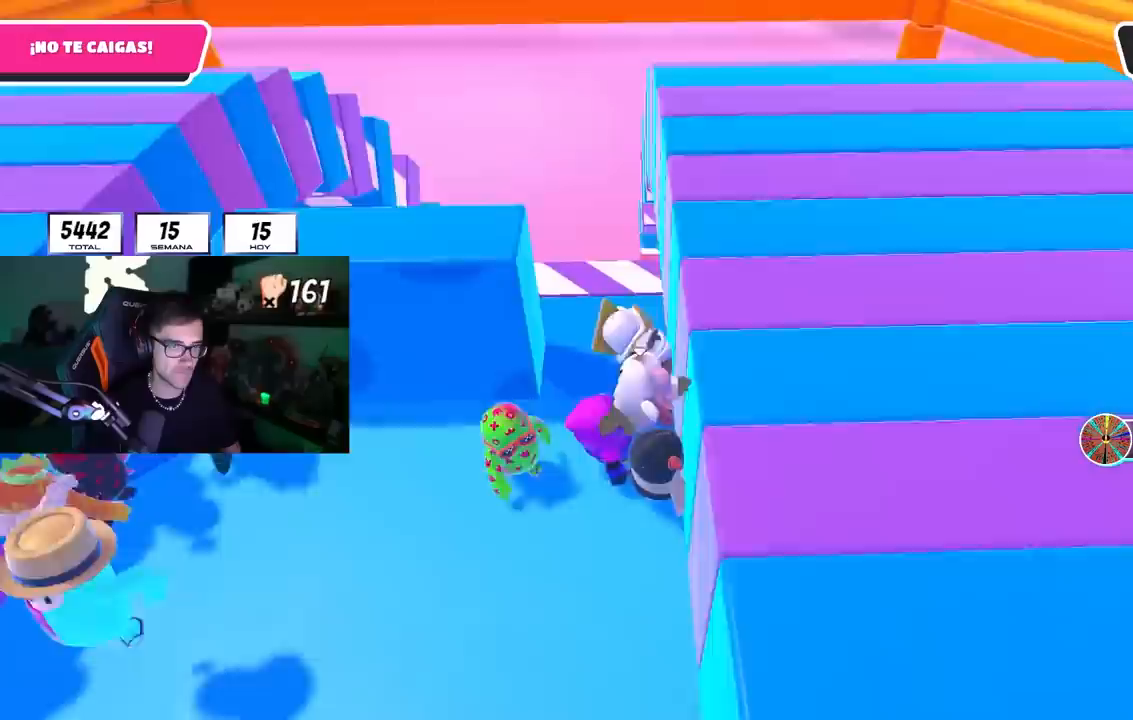
{"buttons": [], "left_stick": "center", "right_stick": "center", "events": [[67, "left_stick", "up-left"], [183, "left_stick", "center"], [283, "left_stick", "left"], [483, "left_stick", "center"]]}
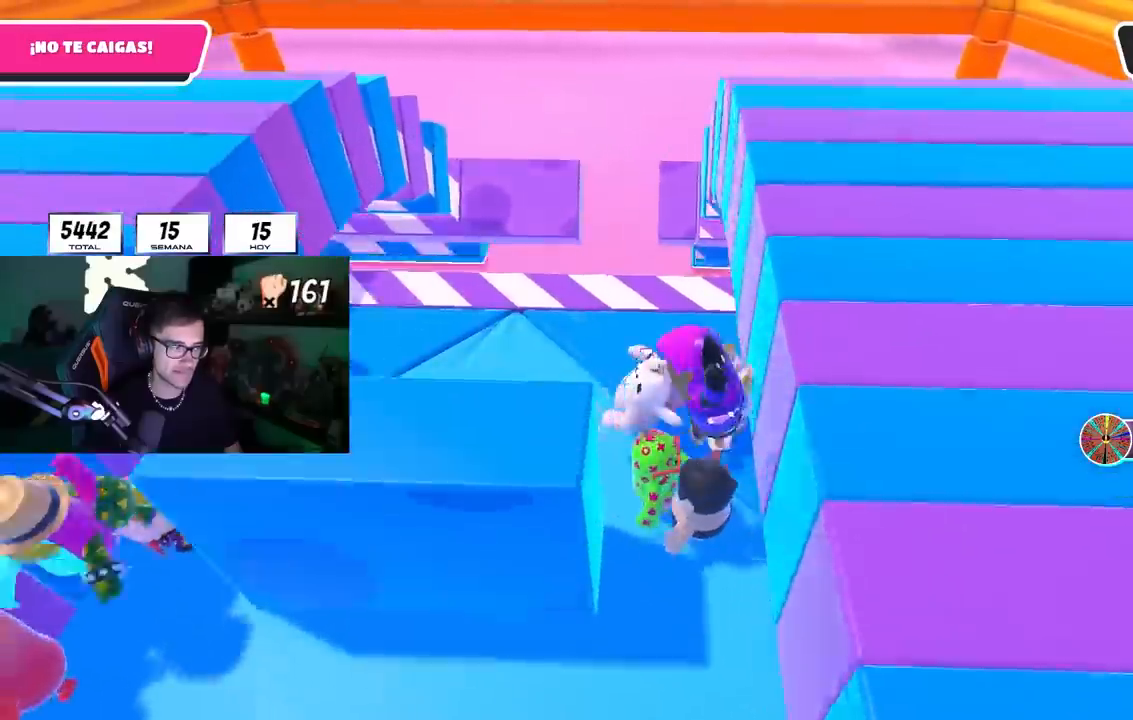
{"buttons": [], "left_stick": "center", "right_stick": "center", "events": []}
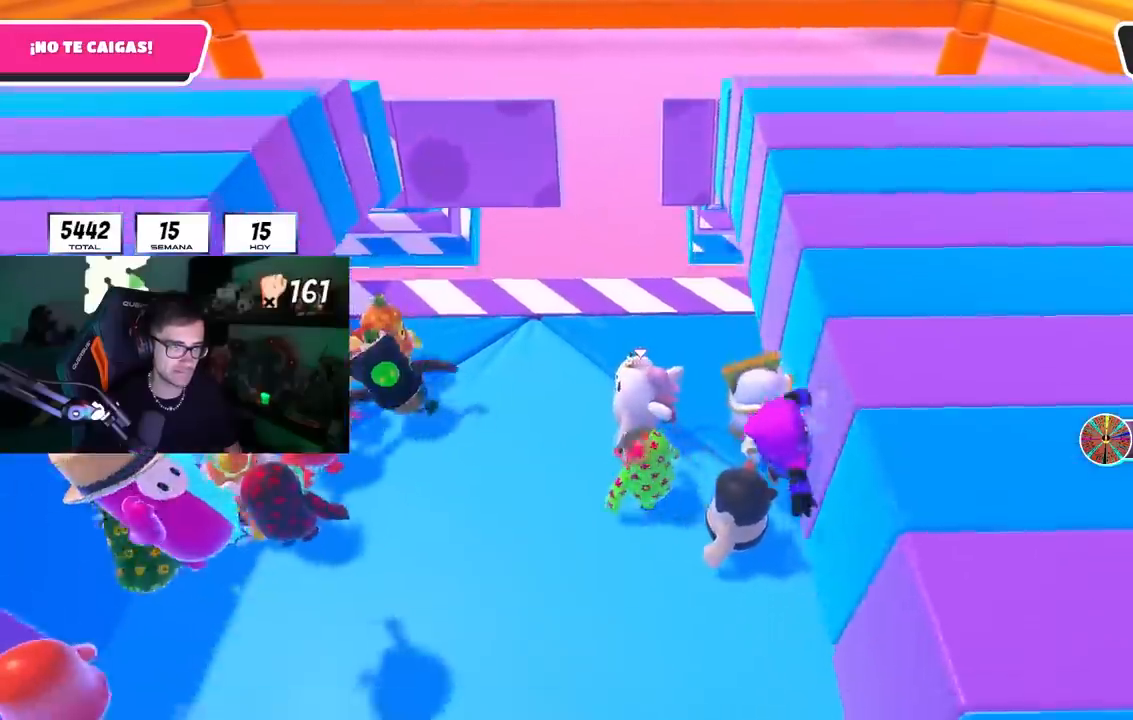
{"buttons": [], "left_stick": "center", "right_stick": "center", "events": [[283, "left_stick", "left"], [467, "left_stick", "center"]]}
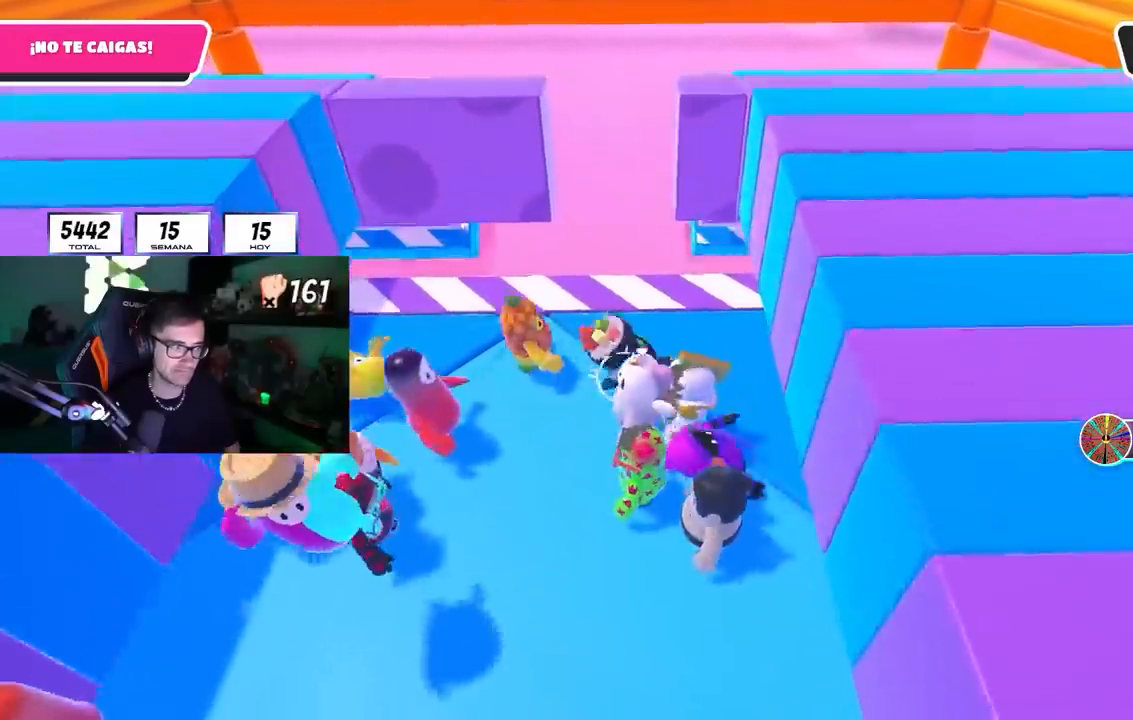
{"buttons": [], "left_stick": "center", "right_stick": "center", "events": []}
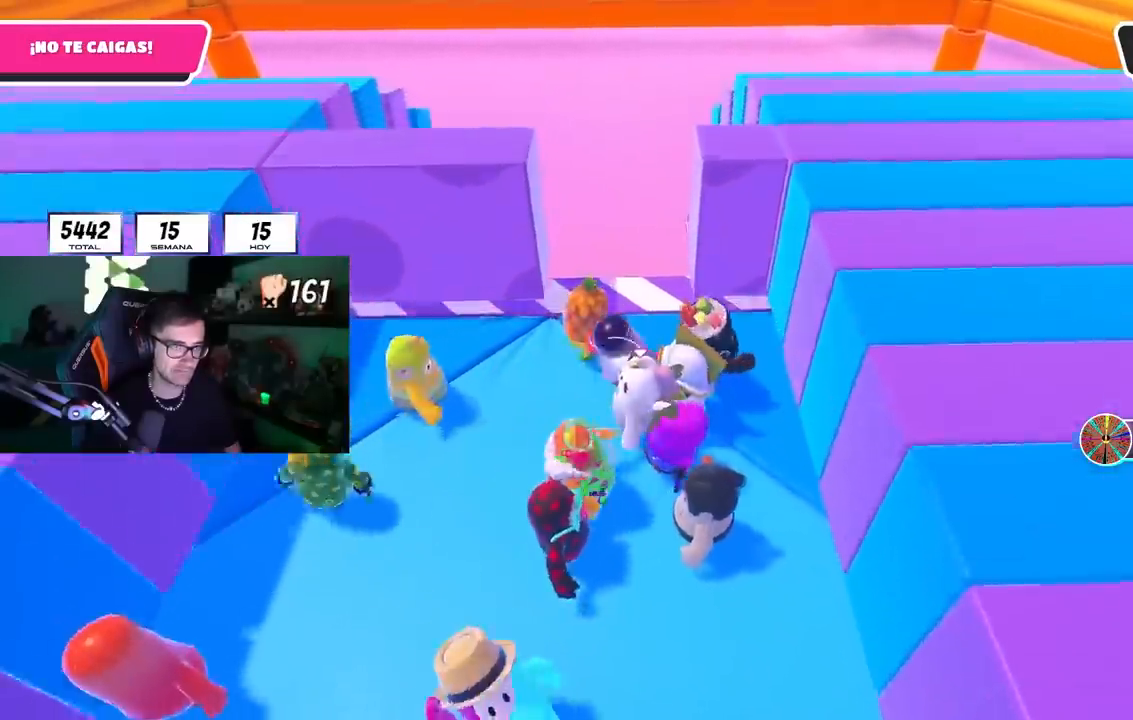
{"buttons": [], "left_stick": "center", "right_stick": "center", "events": []}